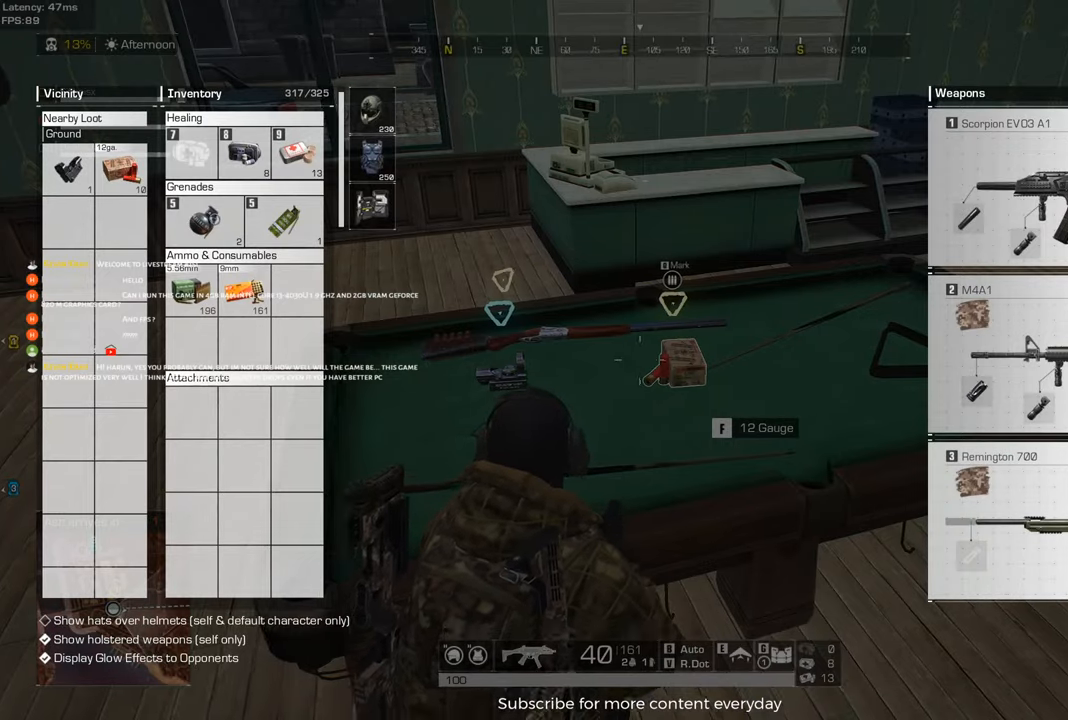
Gameplay with keyboard and mouse; each line is a JSON object with the keys and mouse buttons held at the frame after it. "events" lists presses ("down") and releases ("up") of "1", "2", "3", "4", "5", "a", "alt", "c", "caps_lock", "ctrl", "d", "e", "f", "g", "q", "r", "s", "shift", "space", "t", "tab", "v", "w", "x", "z", "mouse_left", "mouse_wheel" and "mouse_right" between this image and that frame as [ms after this image, input, new state], when the widget could be followed in between. "mouse_left", "mouse_wheel", "mouse_right" = the "left", "wheel", "right" buttons of the "mouse" list. No other keys are recorded. "wheel" means that the mouse wheel is clicked or scrolled. Not read: mouse_move.
{"keys": ["d", "shift", "w"], "mouse": [], "events": [[17, "tab", "down"], [117, "tab", "up"], [117, "w", "down"], [300, "shift", "down"]]}
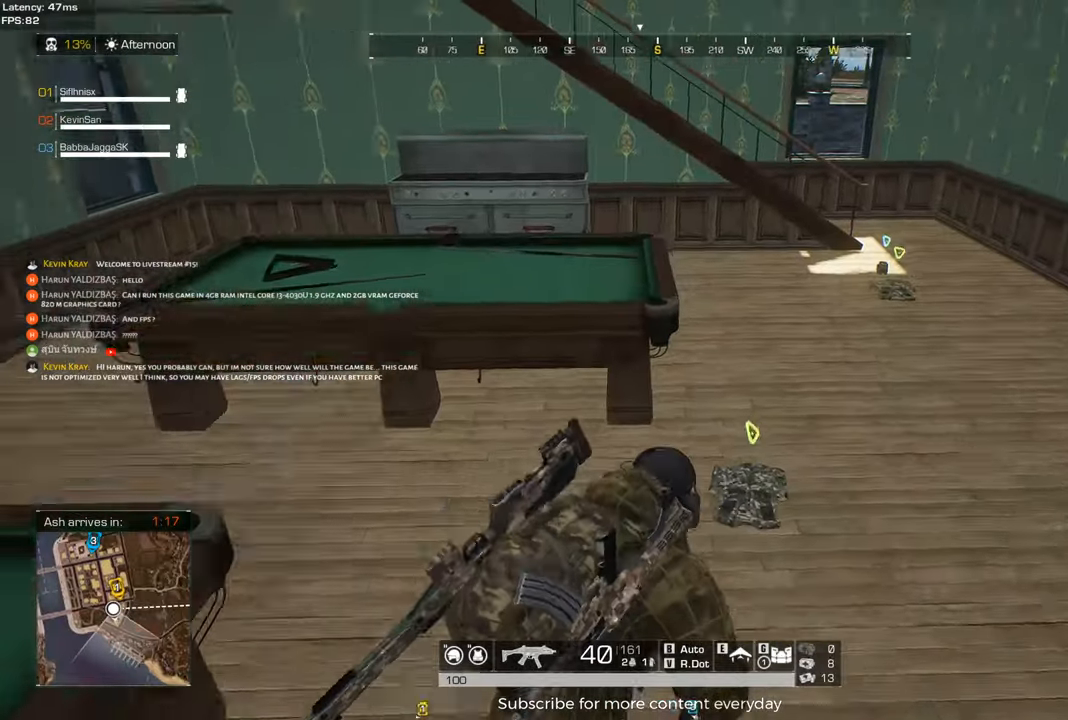
{"keys": ["d", "shift", "w"], "mouse": [], "events": []}
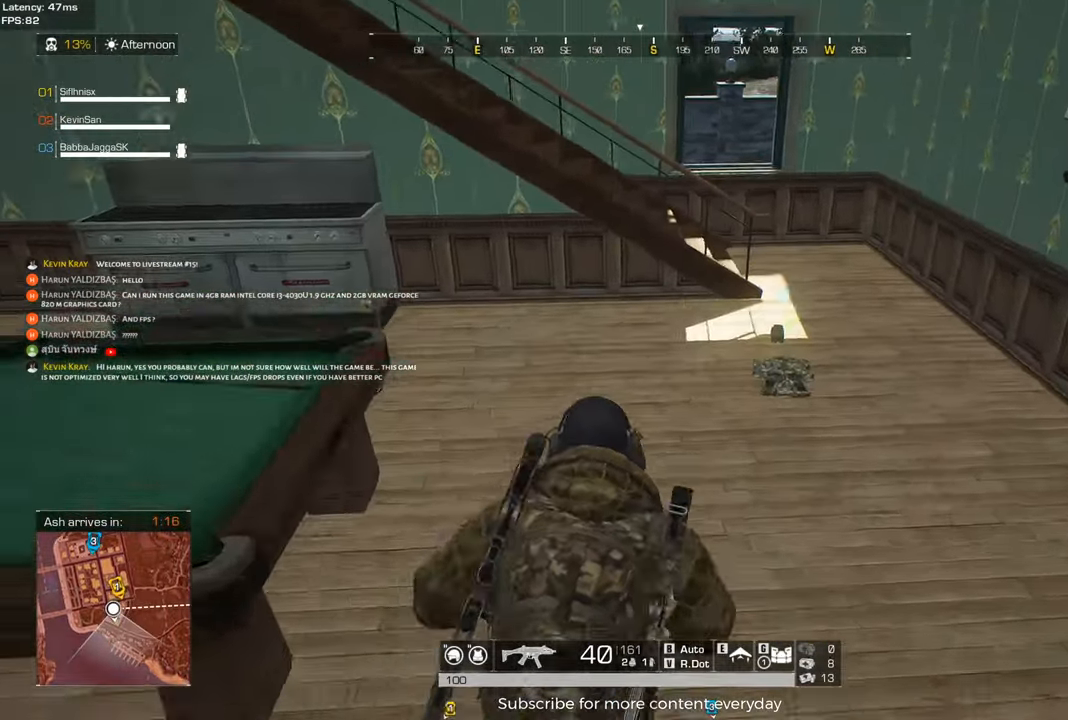
{"keys": ["d", "shift", "w"], "mouse": [], "events": [[283, "mouse_wheel", "down"], [333, "mouse_wheel", "up"]]}
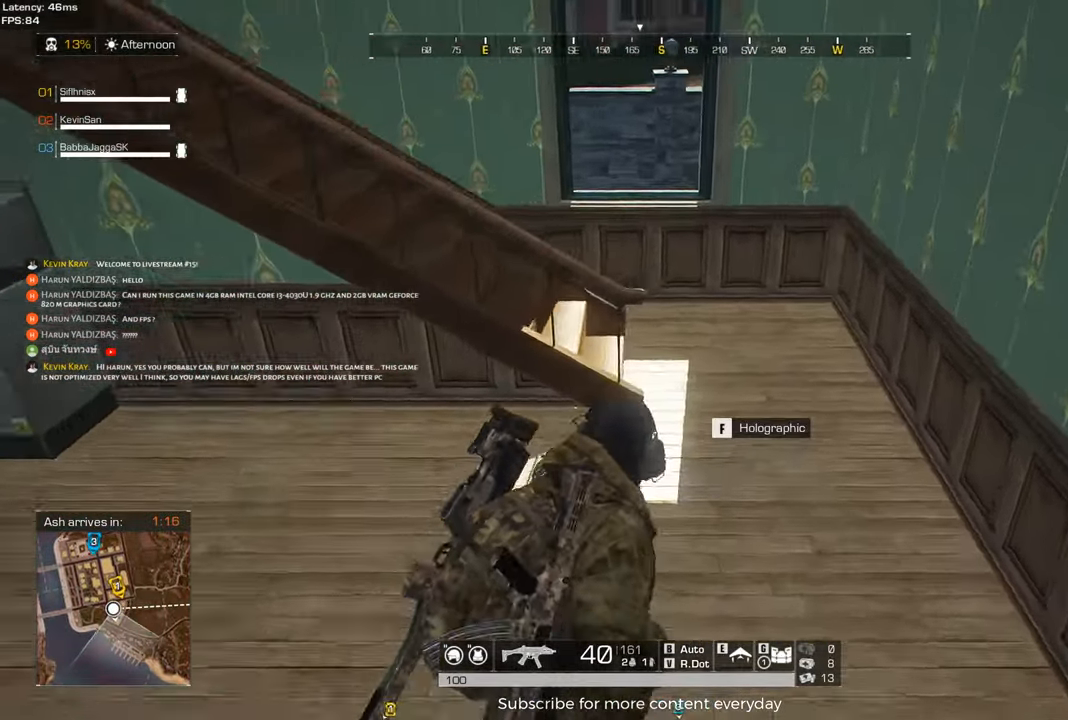
{"keys": ["shift", "w"], "mouse": [], "events": [[483, "d", "up"]]}
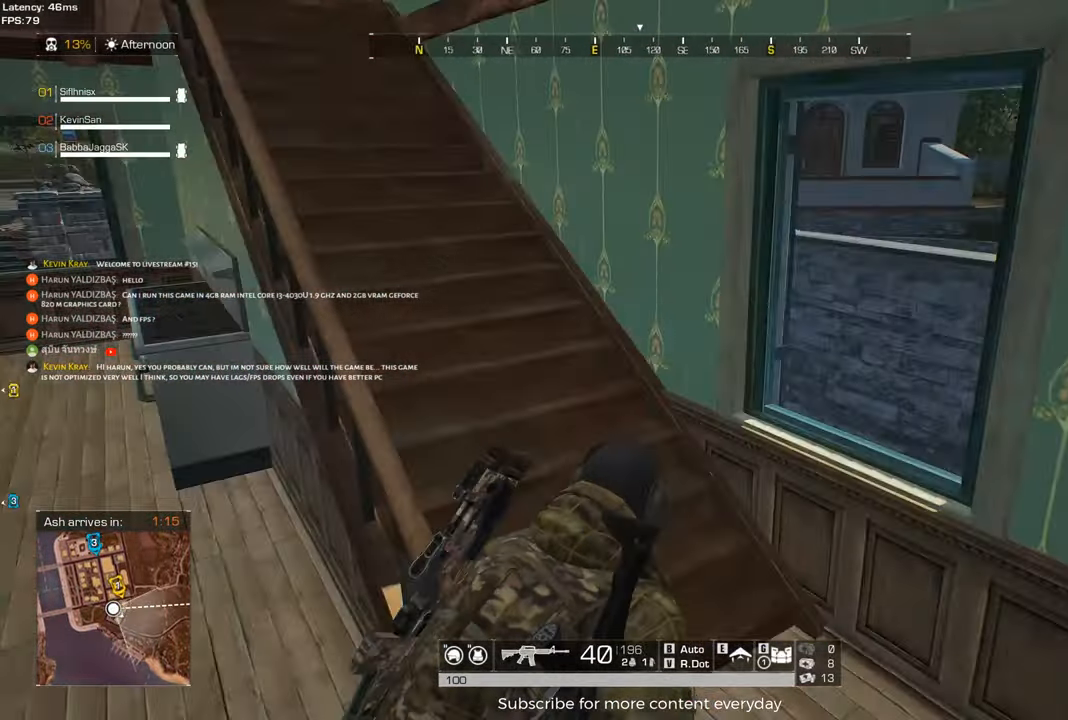
{"keys": ["d", "shift", "w"], "mouse": [], "events": [[400, "d", "down"]]}
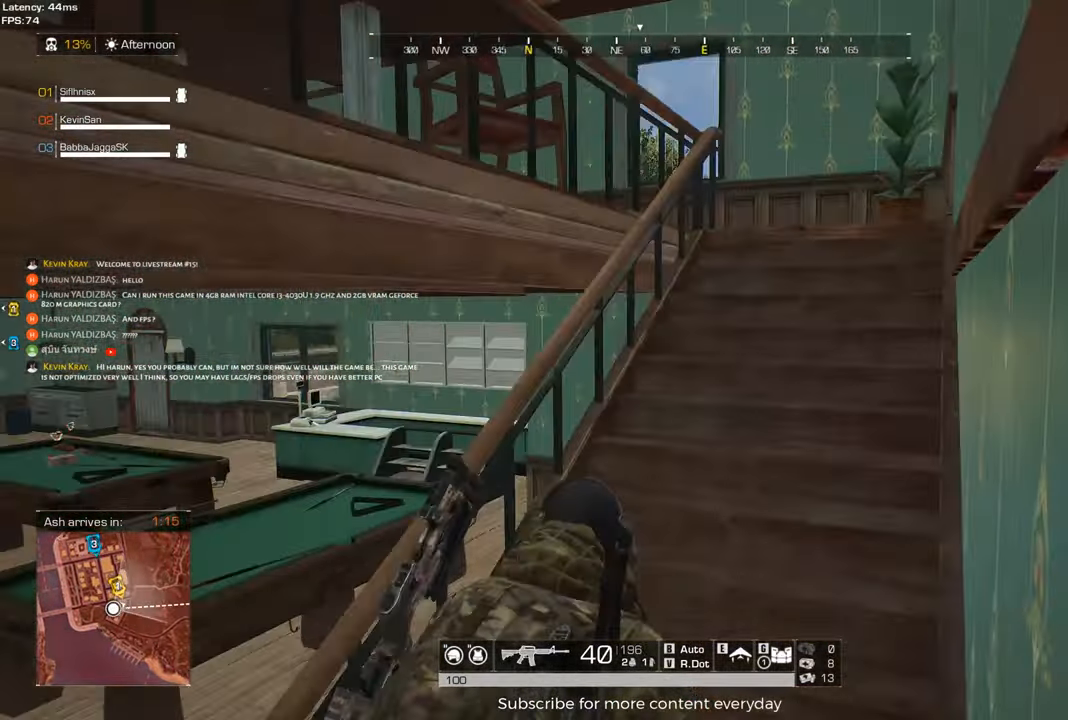
{"keys": ["d", "shift", "w"], "mouse": [], "events": []}
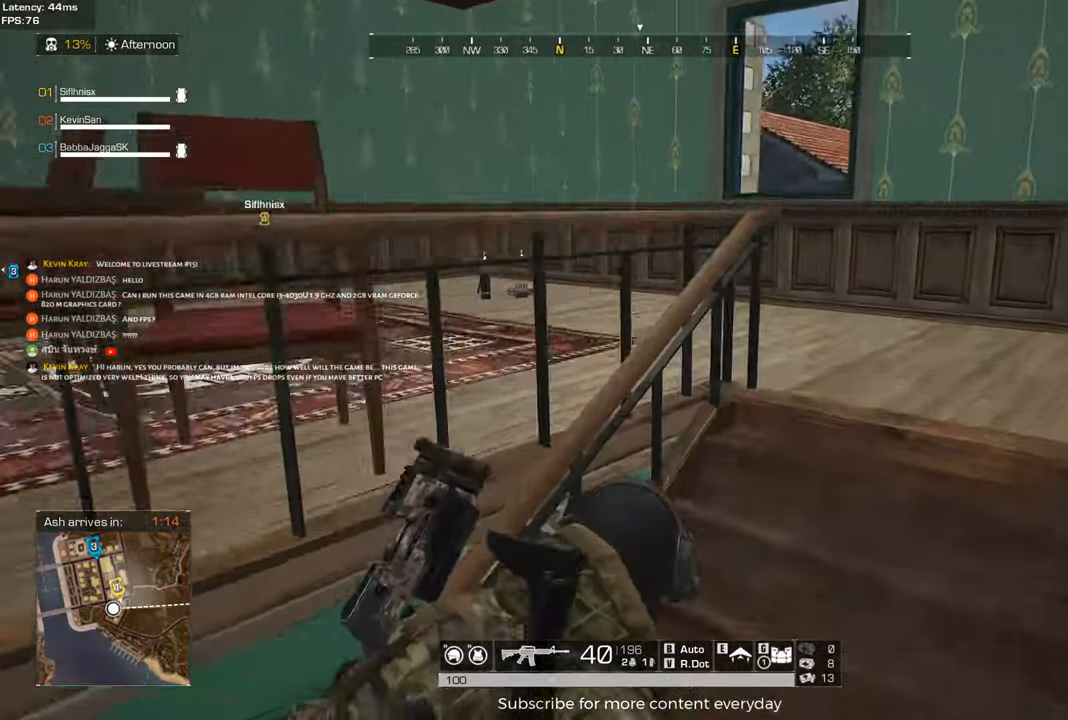
{"keys": ["d", "shift", "w"], "mouse": [], "events": []}
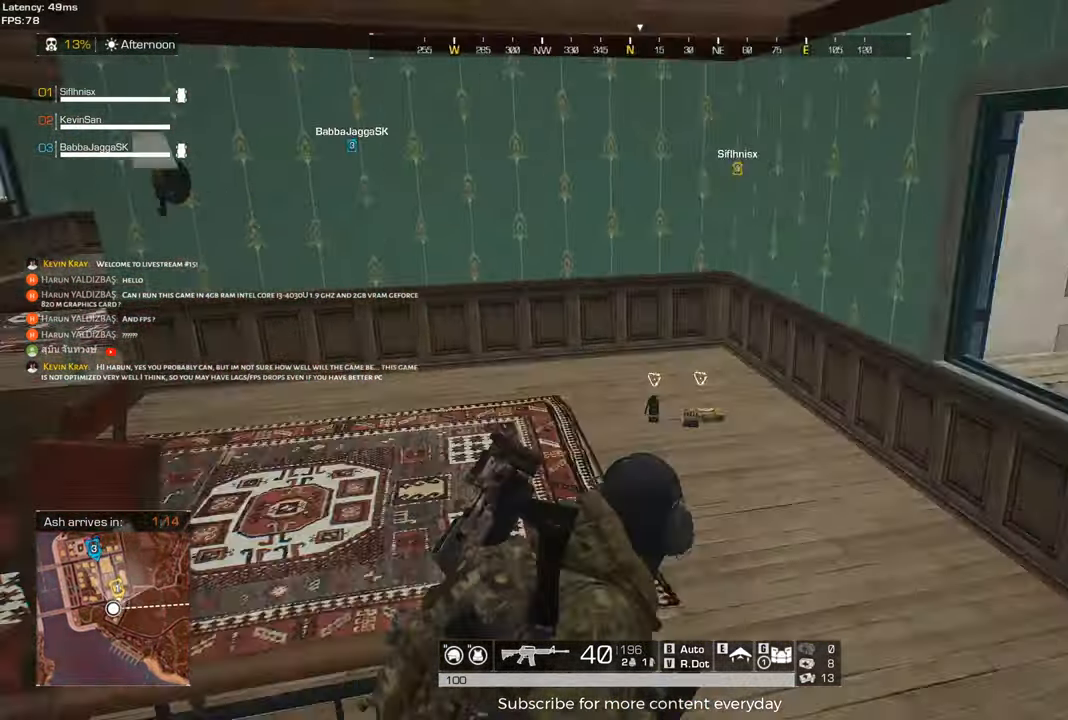
{"keys": ["shift", "w"], "mouse": [], "events": [[450, "d", "up"]]}
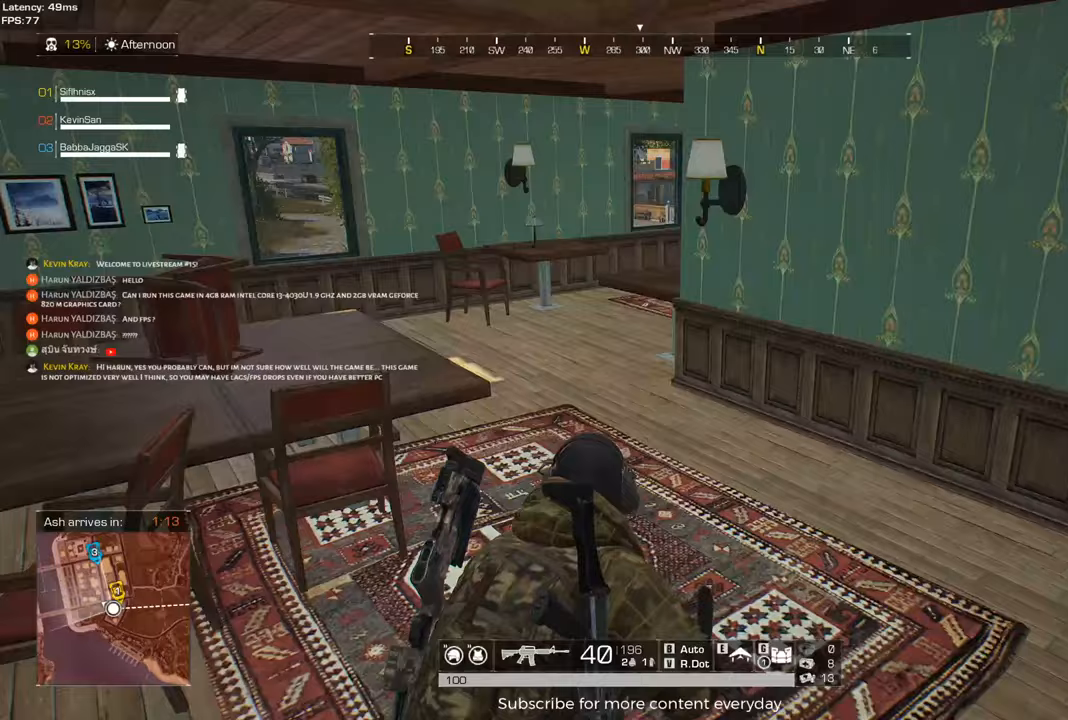
{"keys": ["shift", "w"], "mouse": [], "events": [[150, "d", "down"], [383, "d", "up"]]}
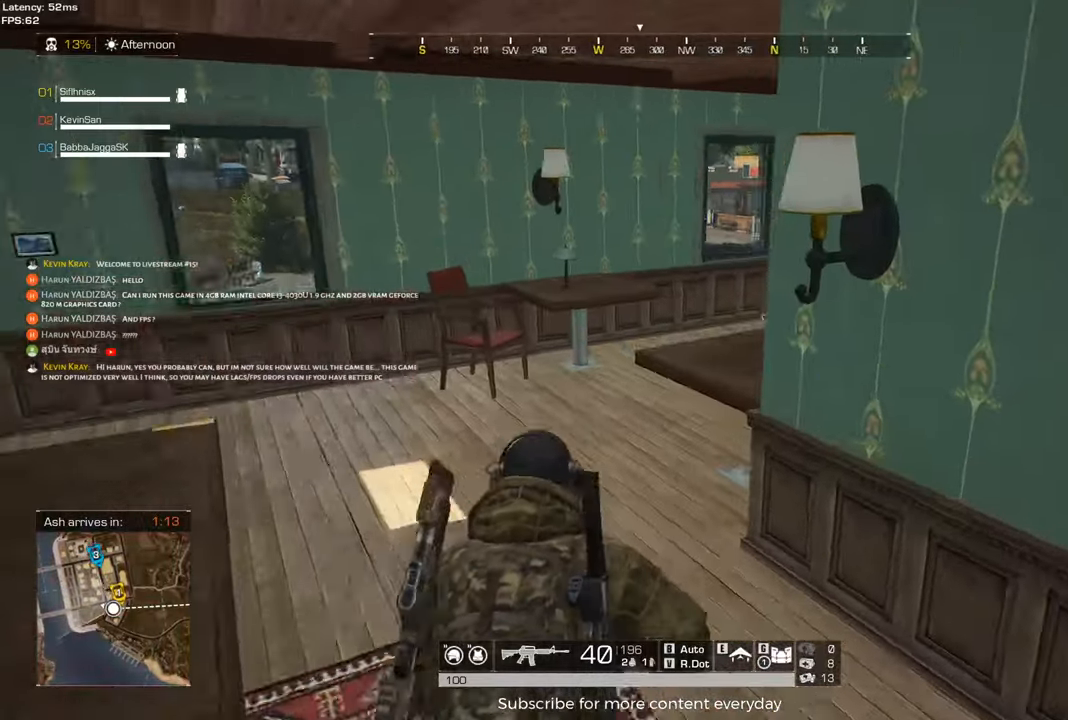
{"keys": ["a", "shift", "w"], "mouse": [], "events": [[17, "a", "down"]]}
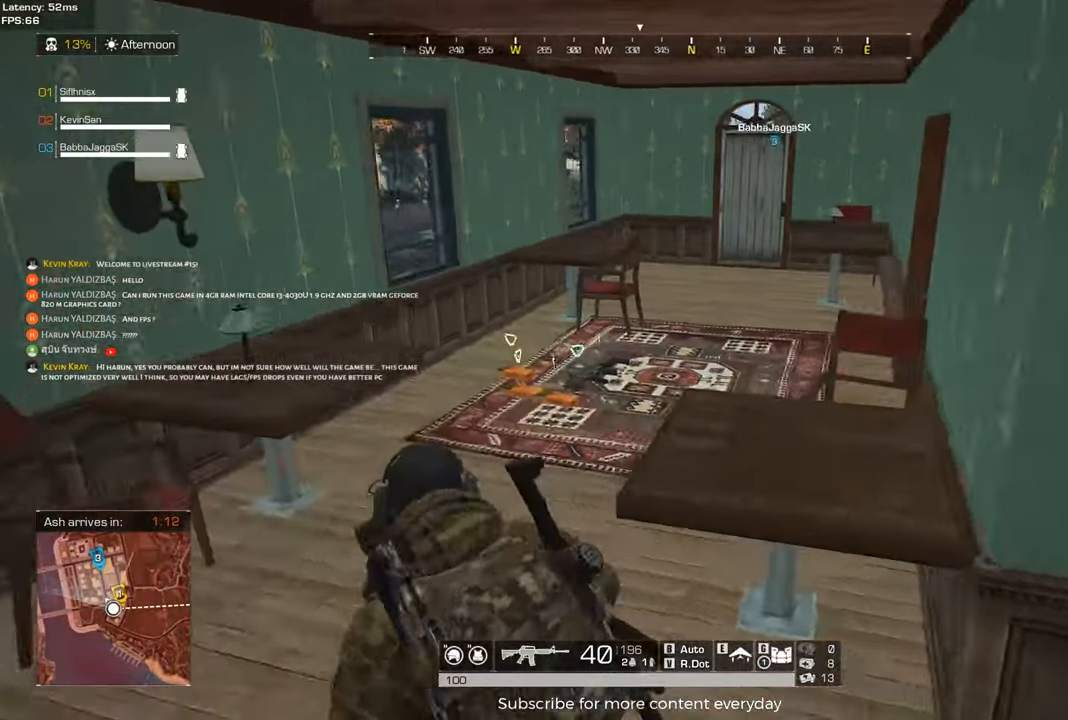
{"keys": ["d", "shift", "w"], "mouse": [], "events": [[133, "a", "up"], [500, "d", "down"]]}
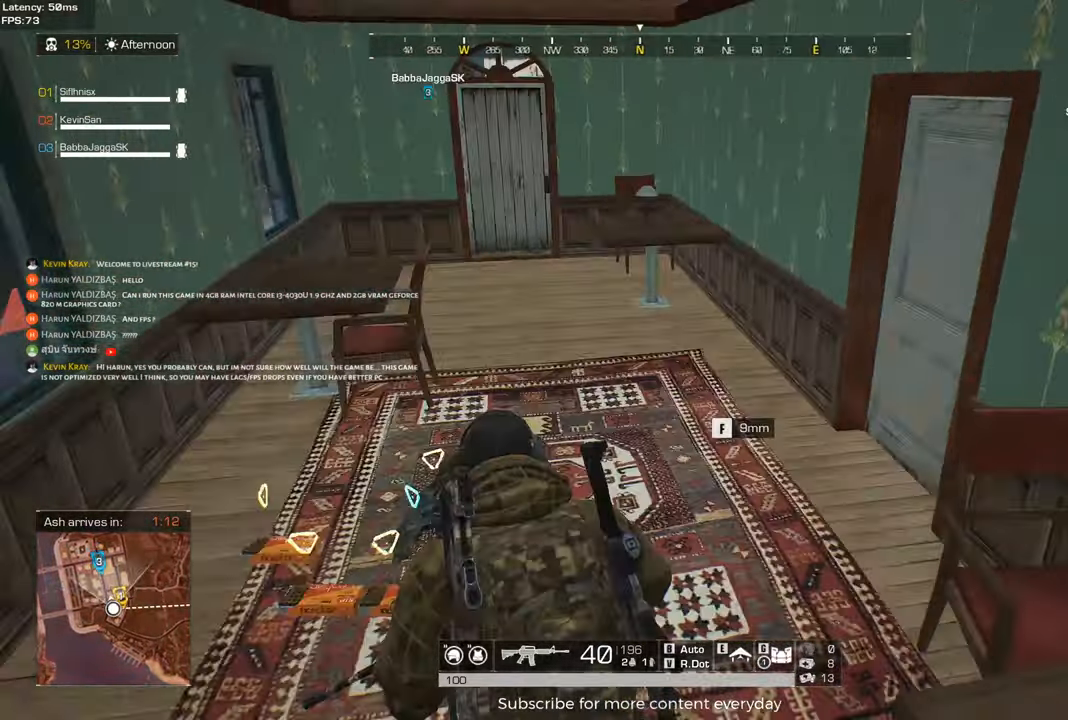
{"keys": ["f", "shift", "w"], "mouse": [], "events": [[150, "d", "up"], [417, "f", "down"]]}
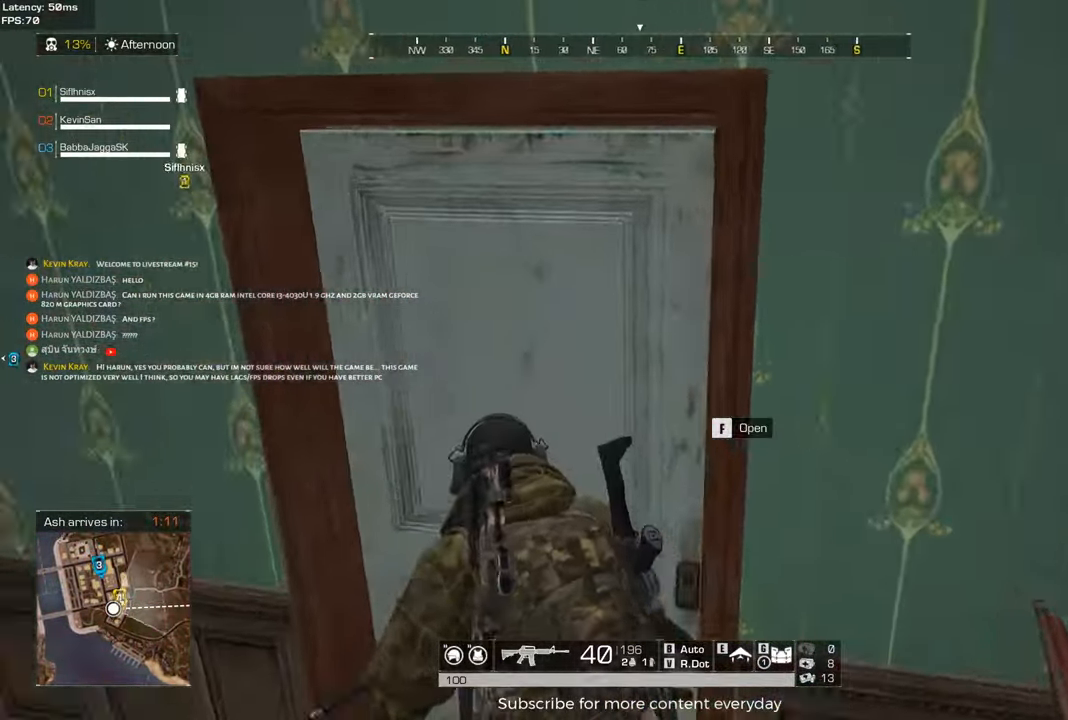
{"keys": [], "mouse": [], "events": [[17, "f", "up"], [167, "d", "down"], [250, "shift", "up"], [350, "w", "up"], [433, "d", "up"]]}
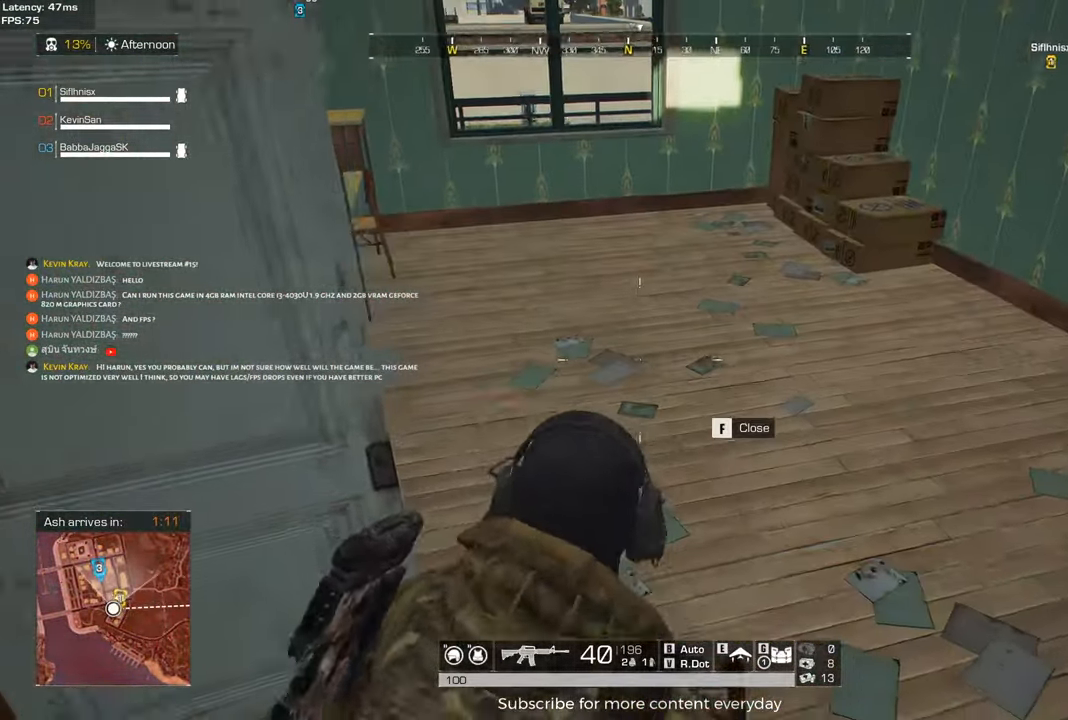
{"keys": ["a", "shift", "w"], "mouse": [], "events": [[83, "a", "down"], [217, "shift", "down"], [217, "w", "down"]]}
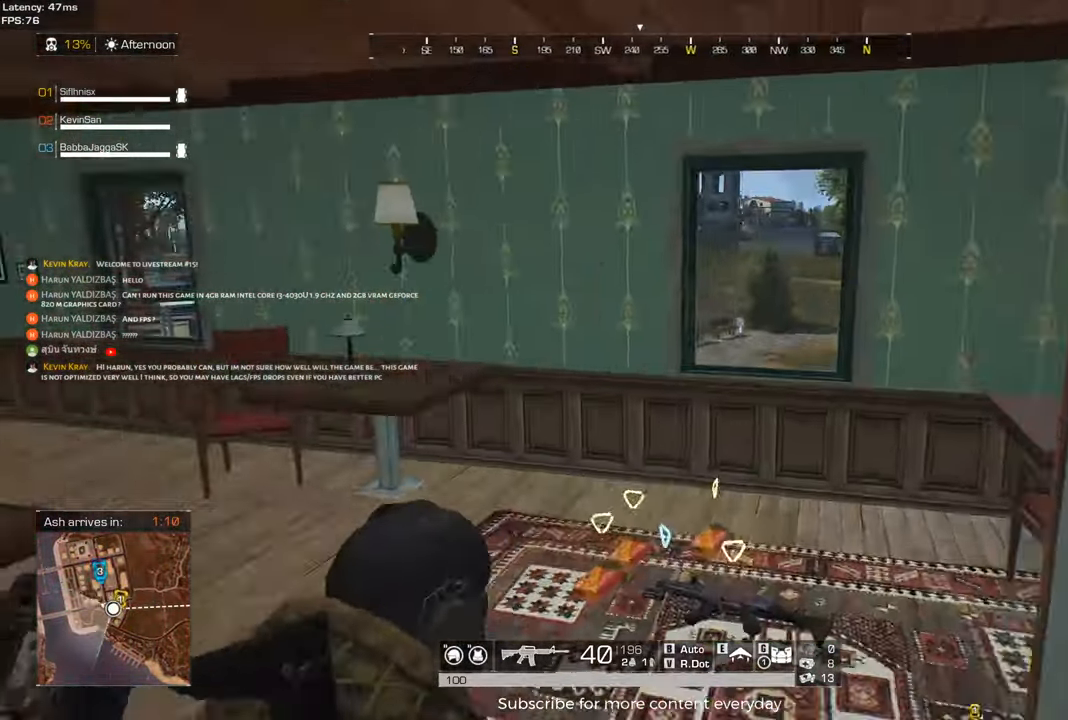
{"keys": ["shift", "w"], "mouse": [], "events": [[50, "a", "up"]]}
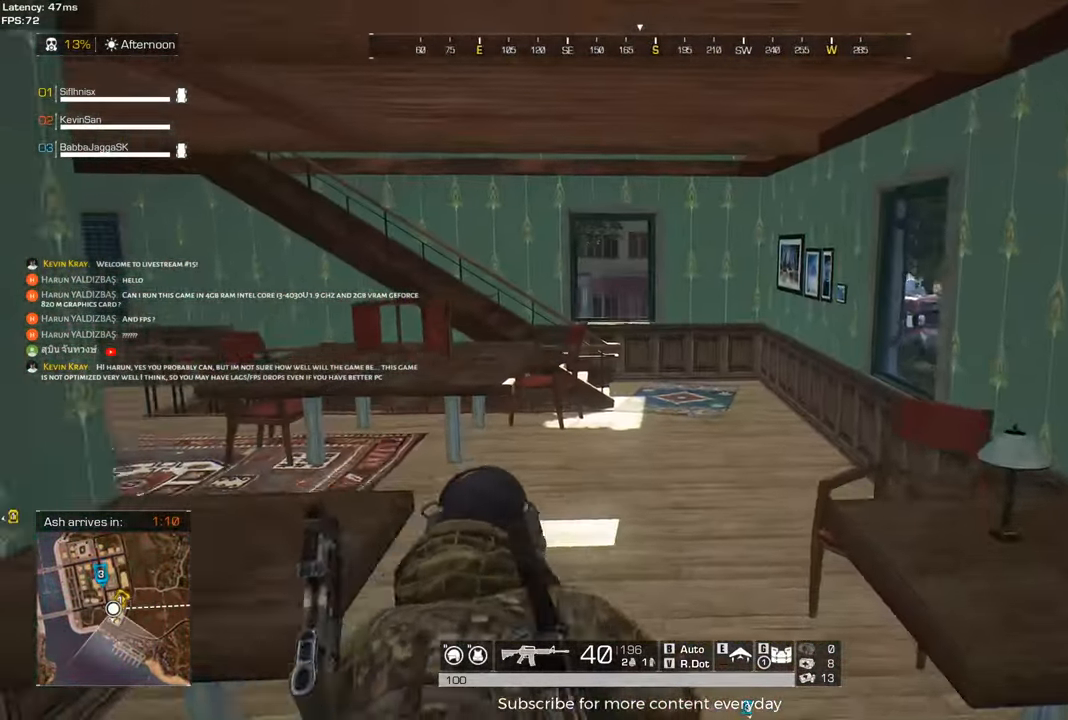
{"keys": ["d", "shift", "w"], "mouse": [], "events": [[300, "d", "down"]]}
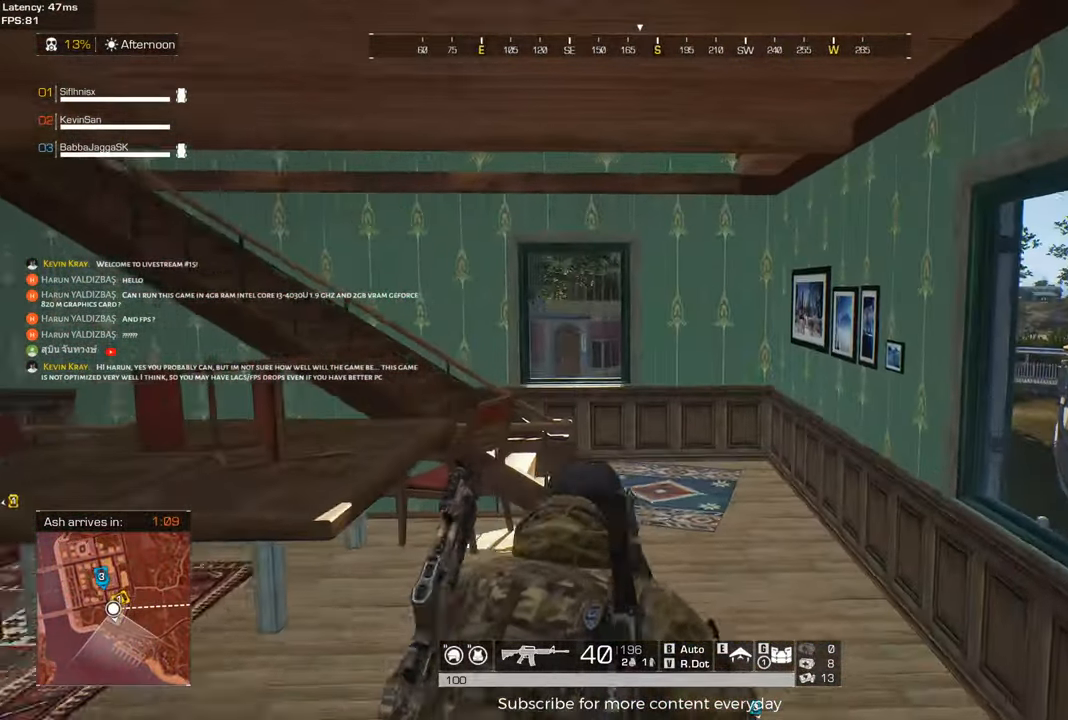
{"keys": ["d", "shift", "w"], "mouse": [], "events": [[317, "d", "up"], [400, "d", "down"]]}
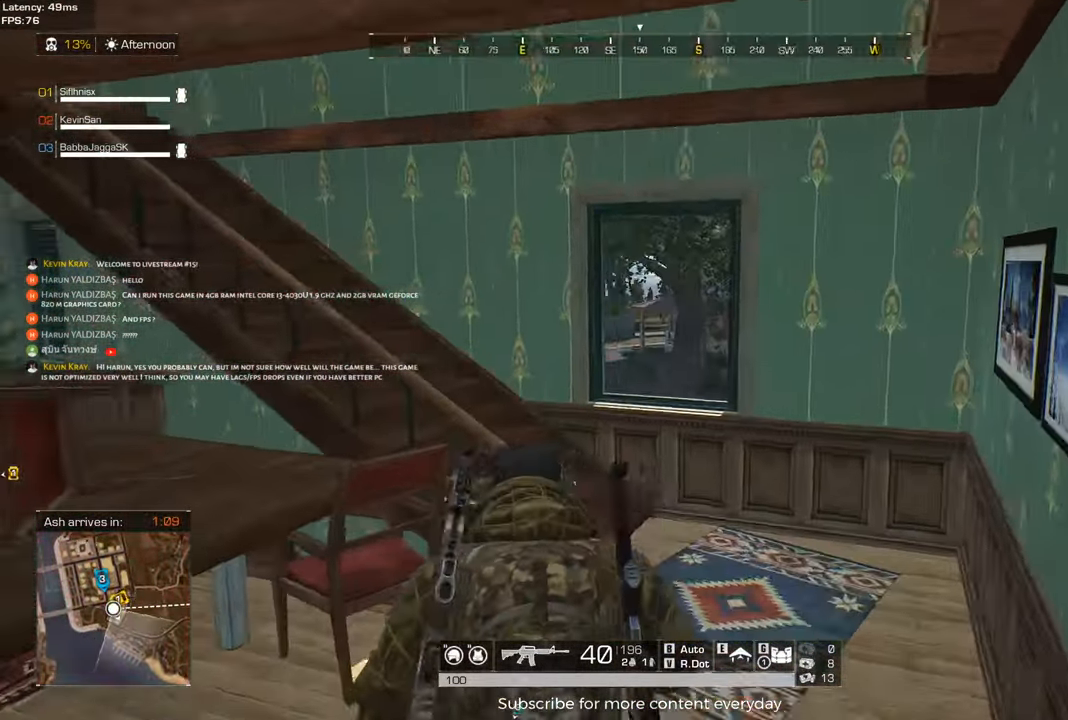
{"keys": ["d", "shift", "w"], "mouse": [], "events": []}
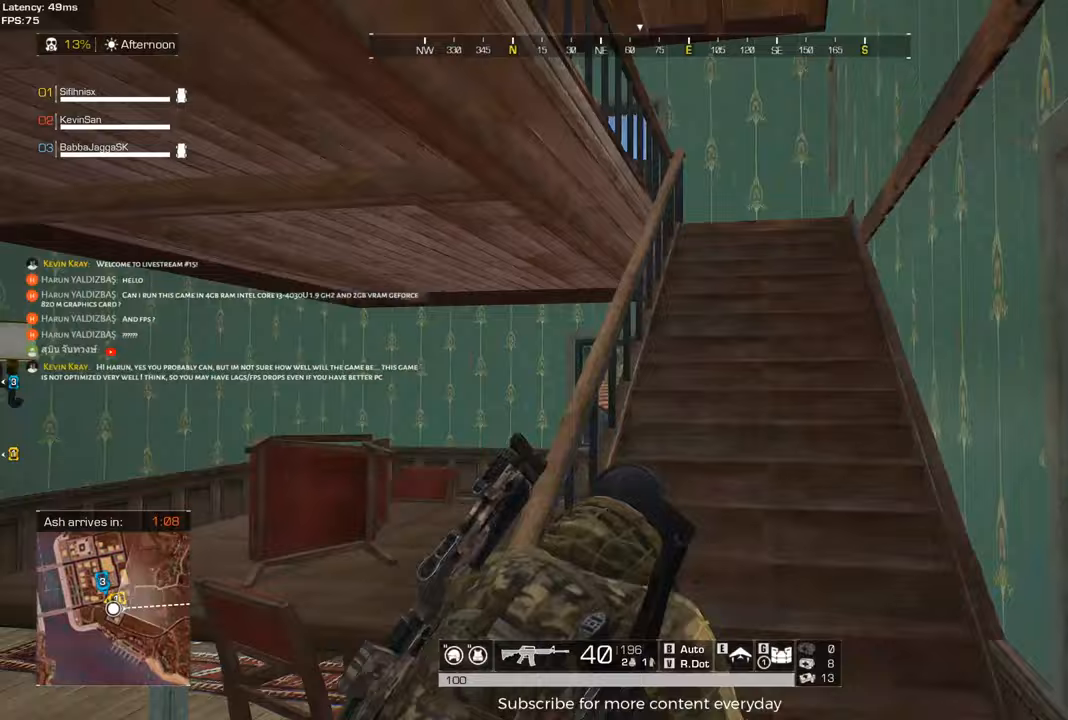
{"keys": ["d", "shift", "w"], "mouse": [], "events": [[17, "d", "up"], [250, "d", "down"]]}
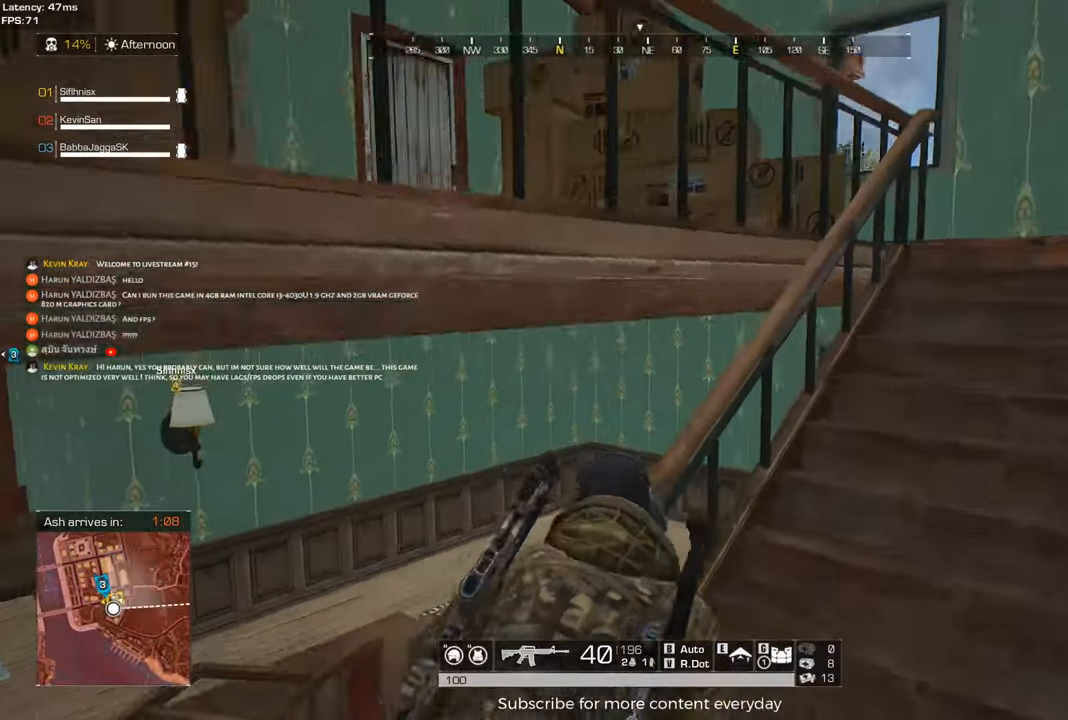
{"keys": ["d", "shift", "w"], "mouse": [], "events": []}
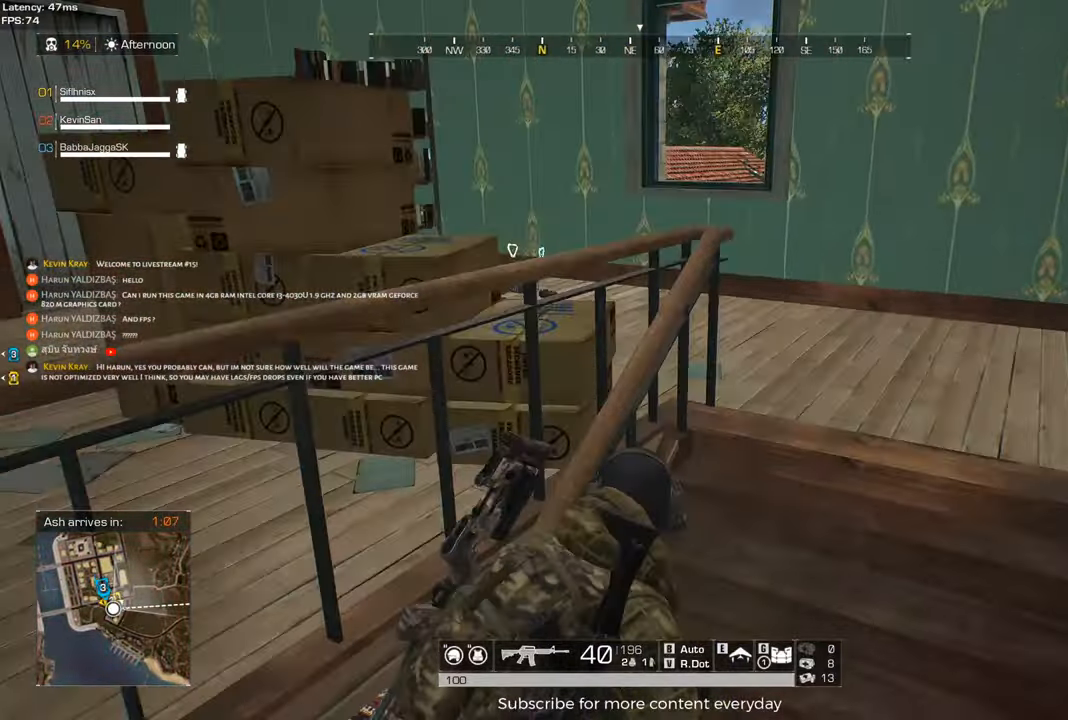
{"keys": ["d", "shift", "w"], "mouse": [], "events": []}
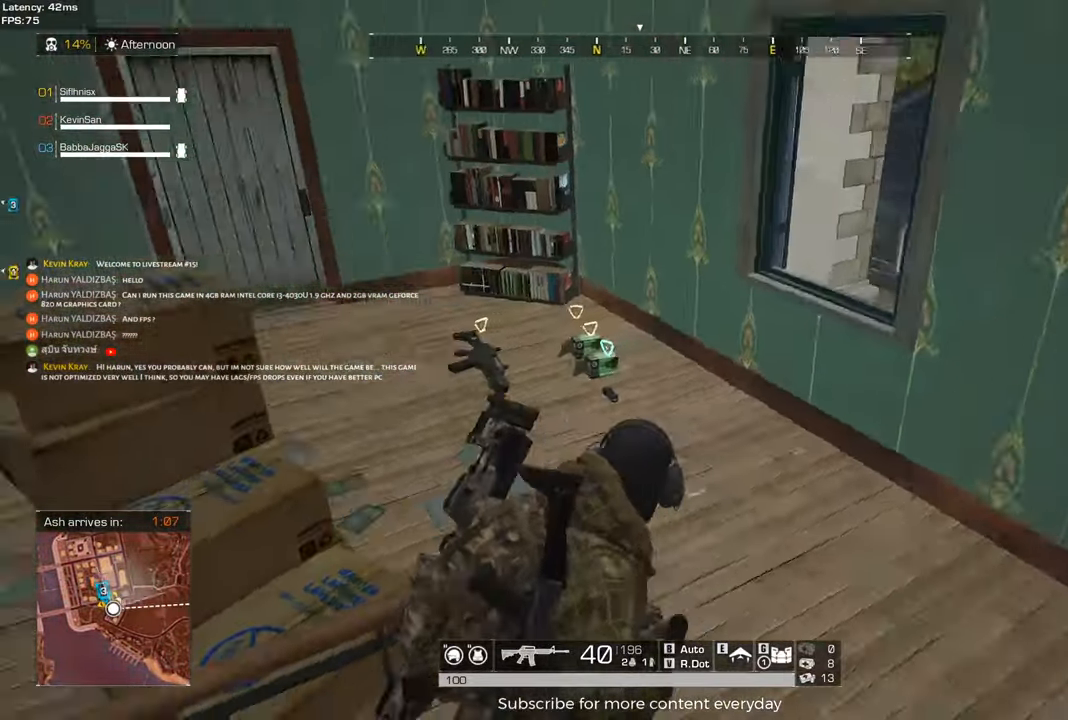
{"keys": ["d", "shift", "w"], "mouse": [], "events": [[150, "d", "up"], [300, "shift", "up"], [383, "d", "down"], [483, "shift", "down"]]}
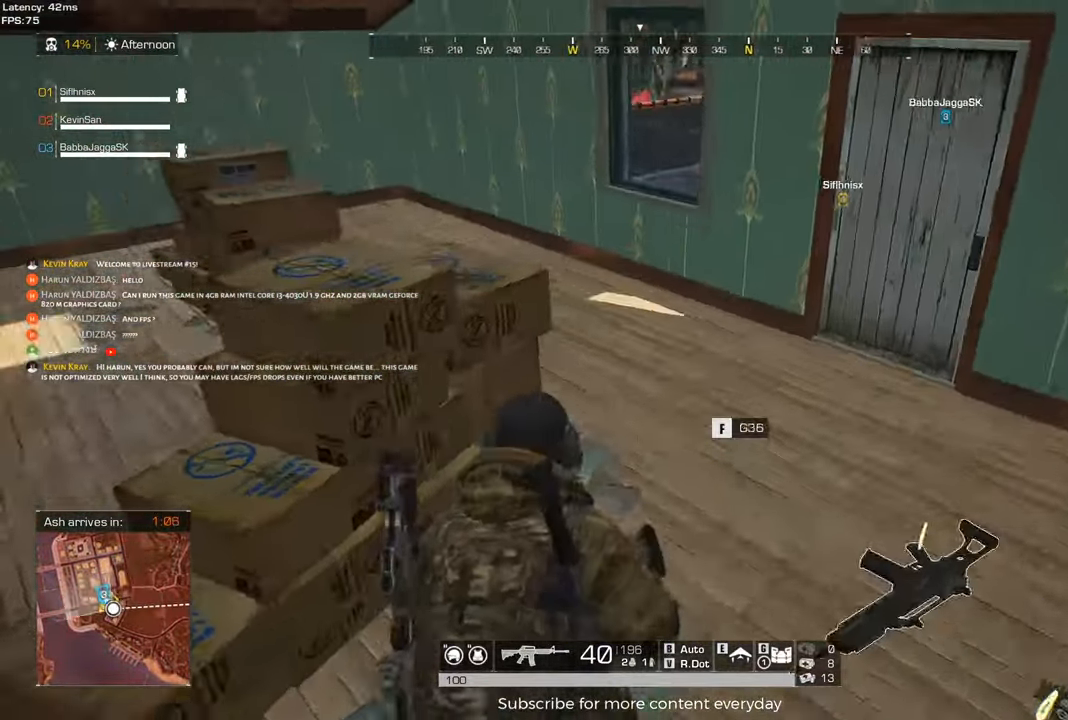
{"keys": ["f", "shift", "w"], "mouse": [], "events": [[367, "d", "up"], [500, "f", "down"]]}
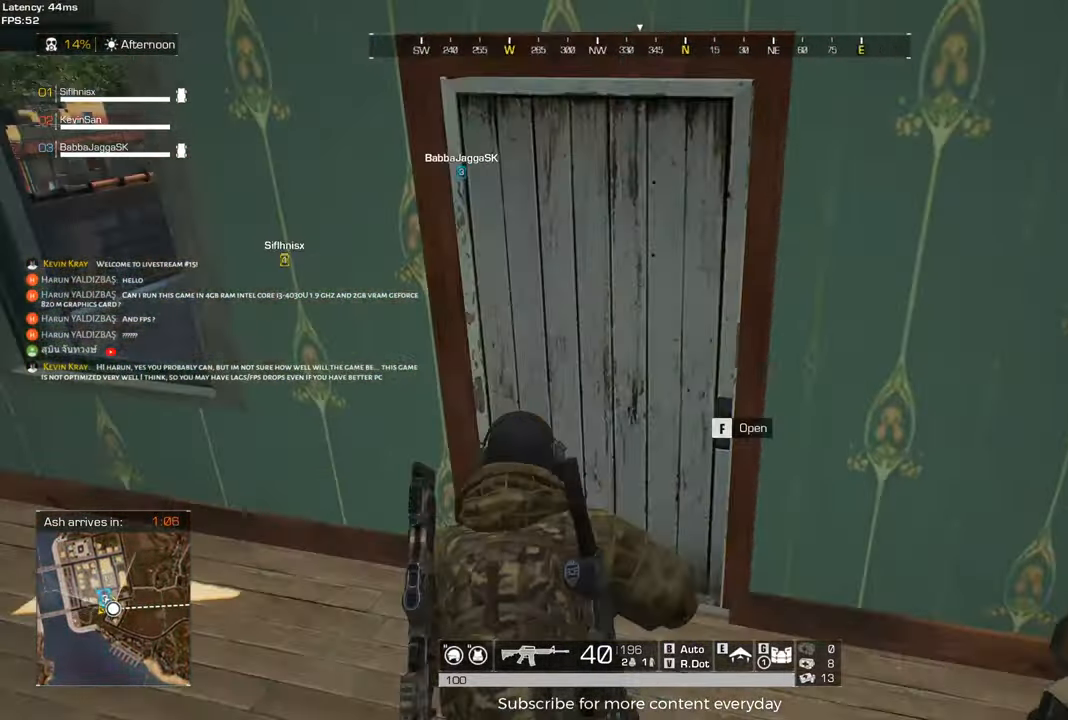
{"keys": ["d", "w"], "mouse": [], "events": [[100, "f", "up"], [233, "d", "down"], [467, "shift", "up"]]}
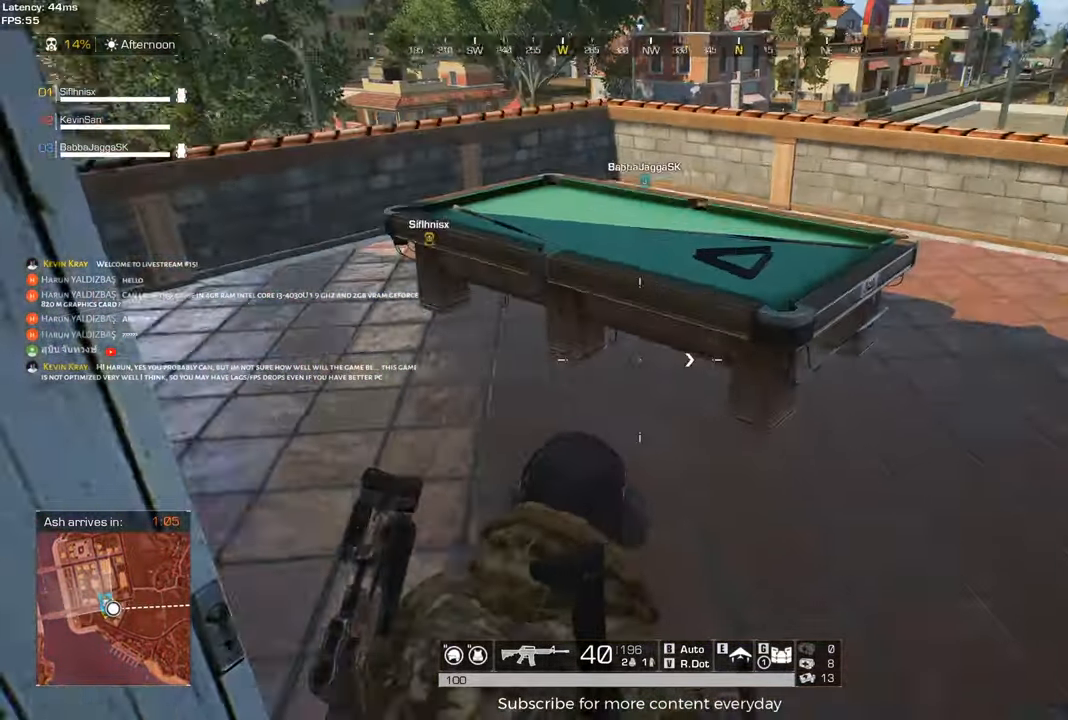
{"keys": ["d", "shift", "w"], "mouse": [], "events": [[483, "shift", "down"]]}
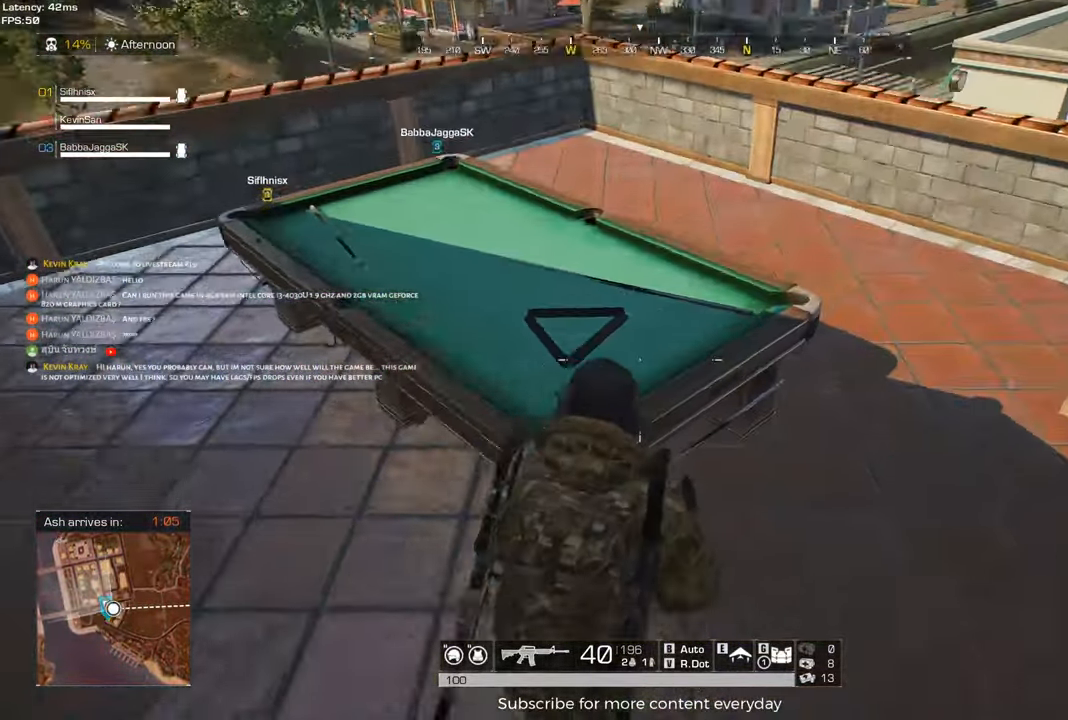
{"keys": ["shift", "w"], "mouse": [], "events": [[117, "shift", "up"], [267, "shift", "down"], [400, "d", "up"]]}
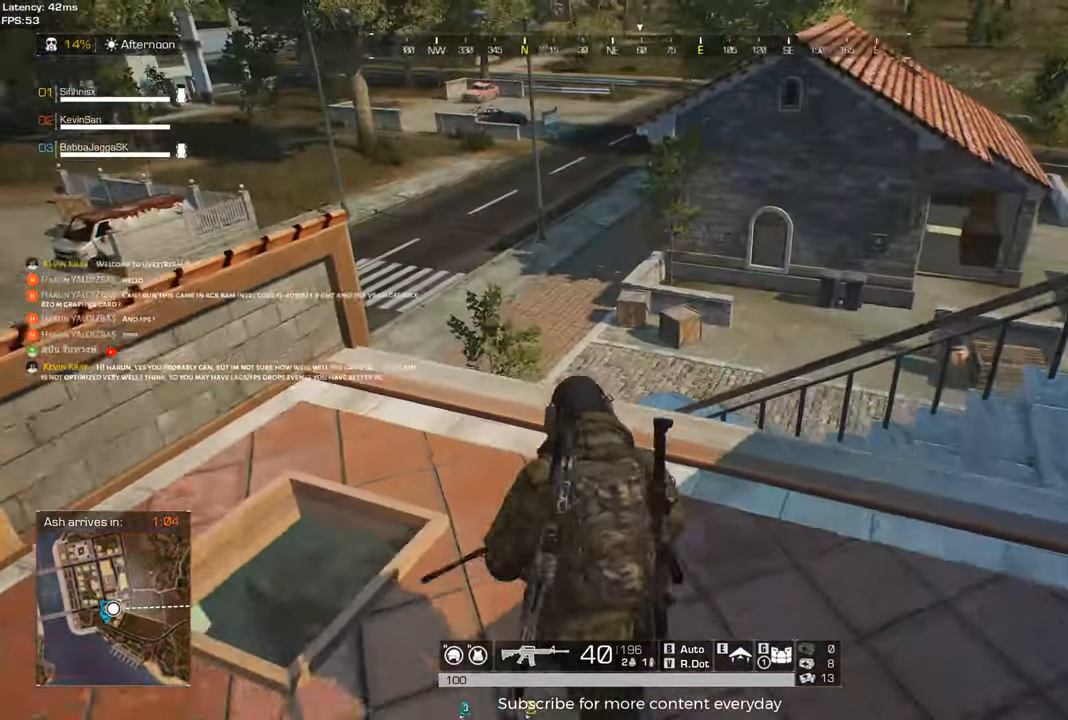
{"keys": ["w"], "mouse": [], "events": [[183, "space", "down"], [367, "shift", "up"], [367, "space", "up"]]}
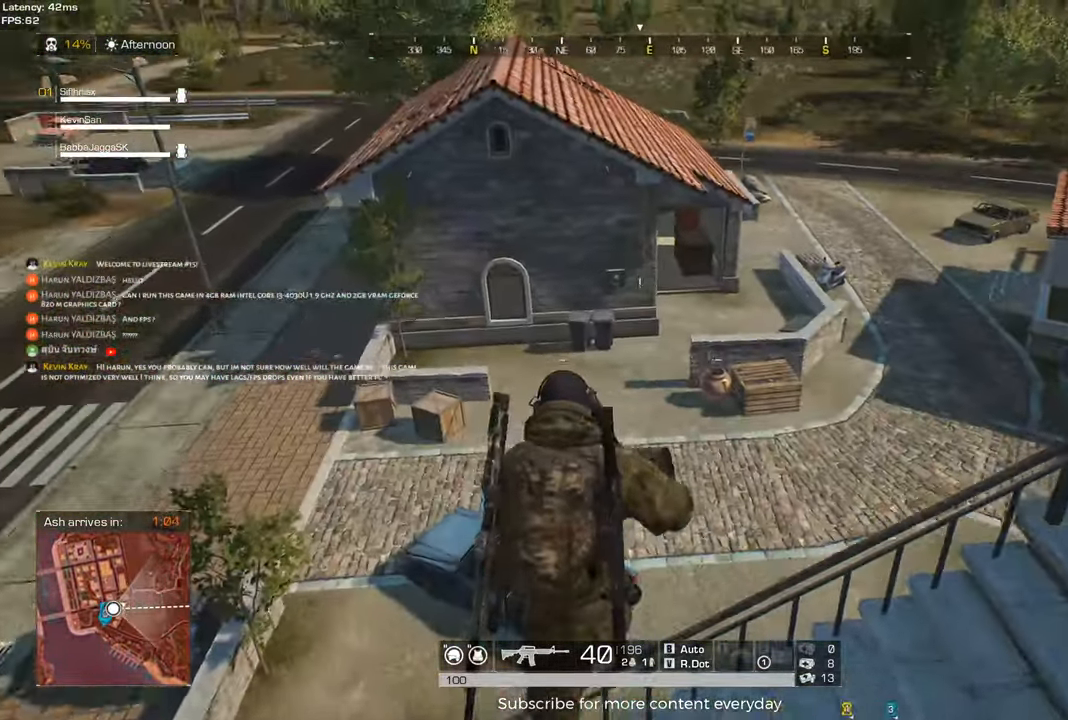
{"keys": [], "mouse": [], "events": [[150, "w", "up"], [250, "space", "down"], [350, "space", "up"]]}
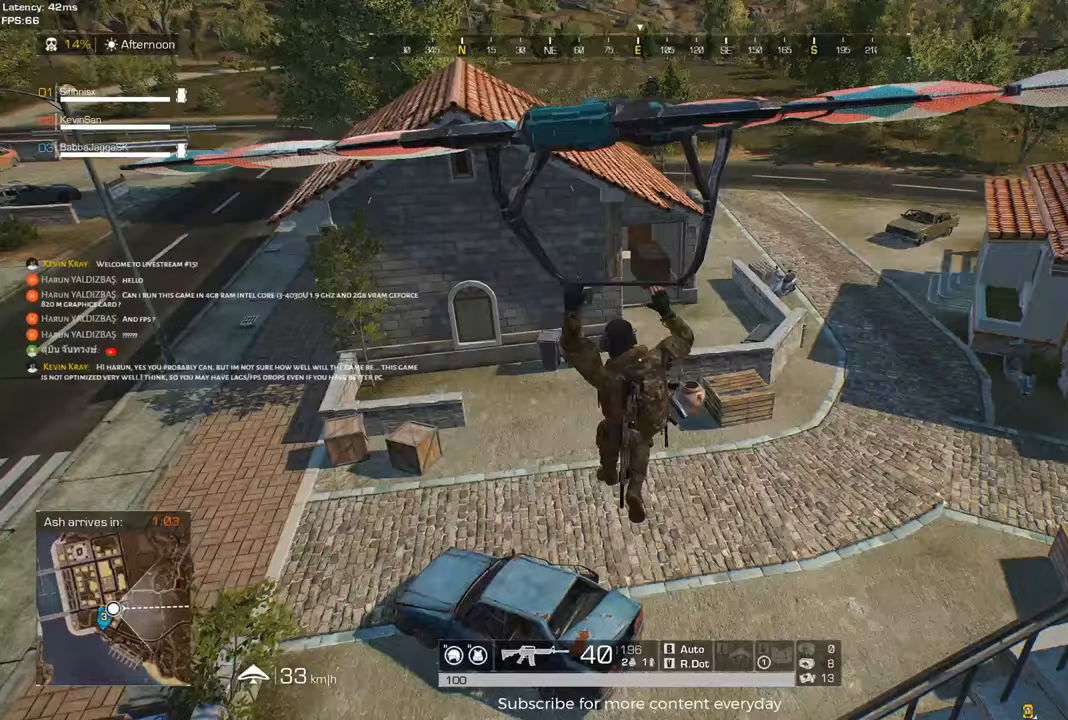
{"keys": ["d"], "mouse": [], "events": [[33, "w", "down"], [133, "d", "down"], [317, "w", "up"]]}
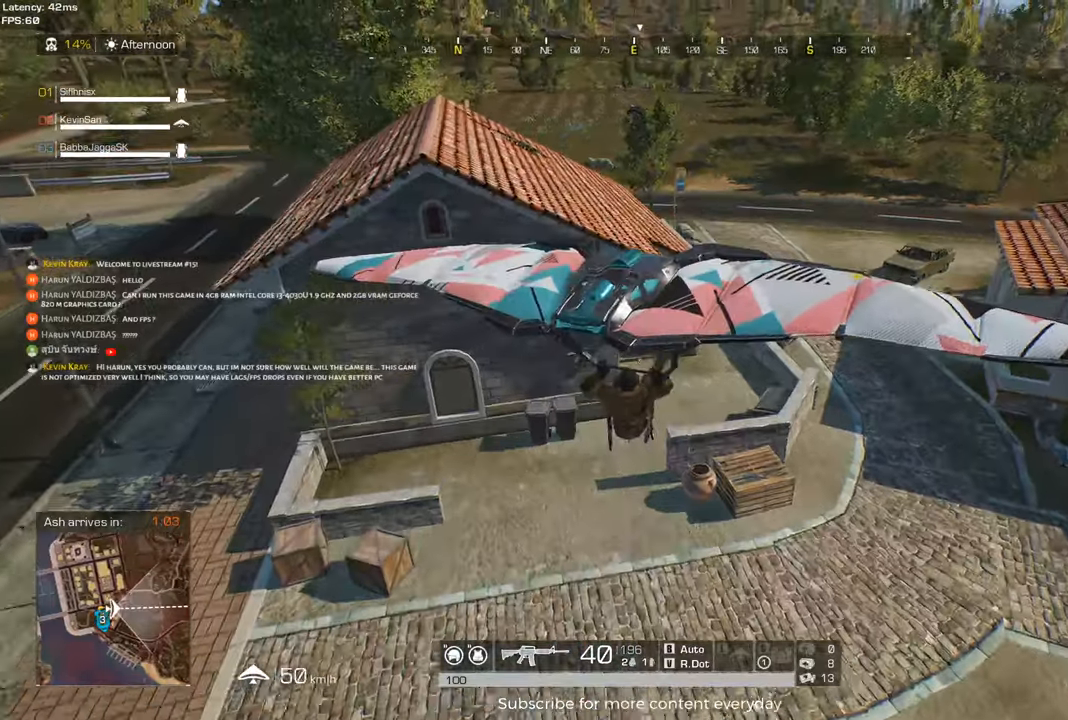
{"keys": ["a"], "mouse": [], "events": [[50, "w", "down"], [183, "d", "up"], [233, "a", "down"], [417, "w", "up"]]}
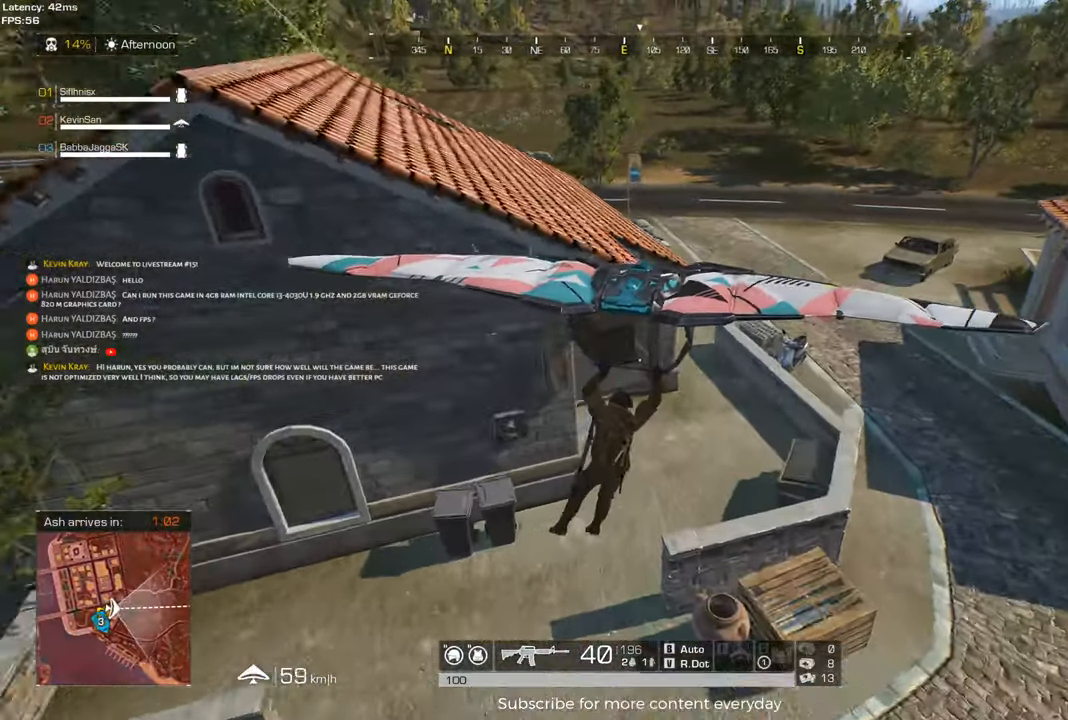
{"keys": ["a"], "mouse": [], "events": [[250, "w", "down"], [433, "w", "up"]]}